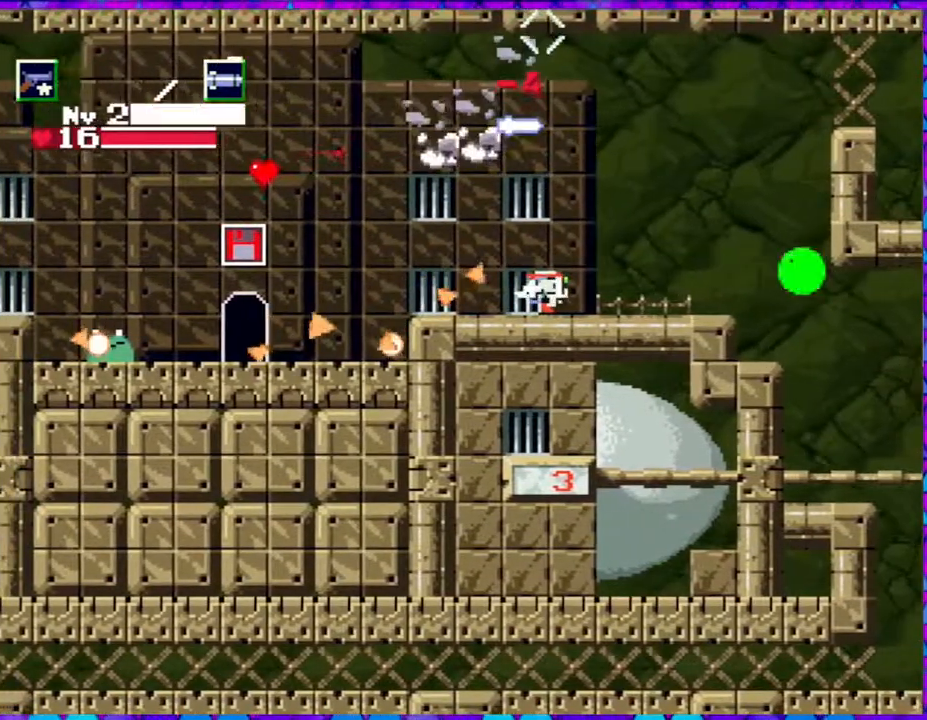
Gameplay with a controller (Nintendo layout); each line is a JSON object with the inputs held at the frame after it. "events" lists button and stick changes between this image and that frame as [ms after this image, input, new state], when the widget could be followed in between. Not read: L3 R3 left_stick.
{"buttons": ["DPAD_LEFT"], "right_stick": "center", "events": [[100, "DPAD_LEFT", "down"]]}
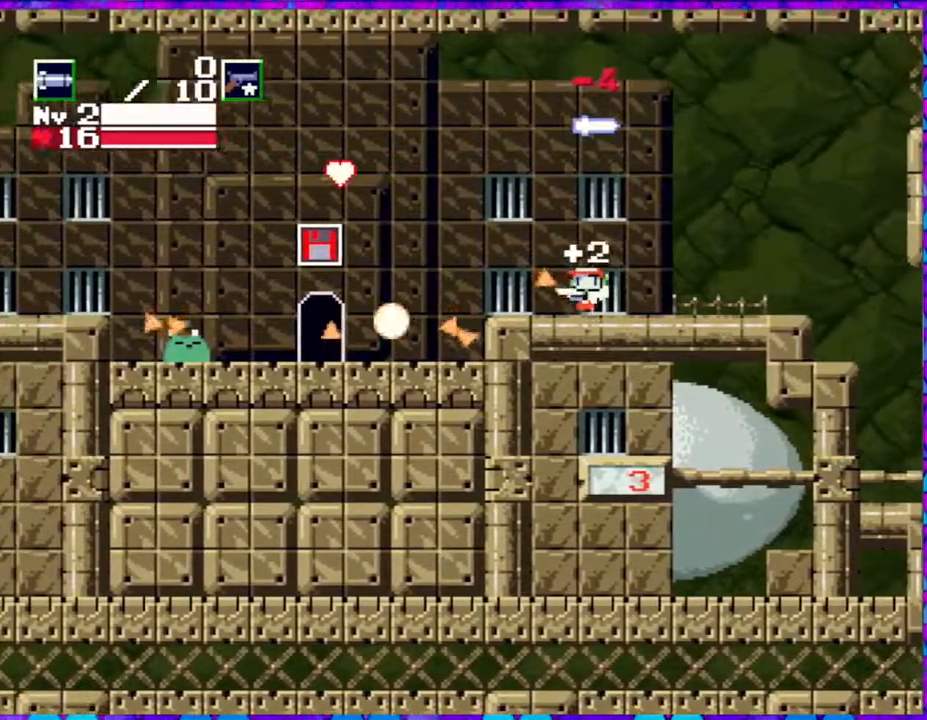
{"buttons": ["DPAD_LEFT"], "right_stick": "center", "events": []}
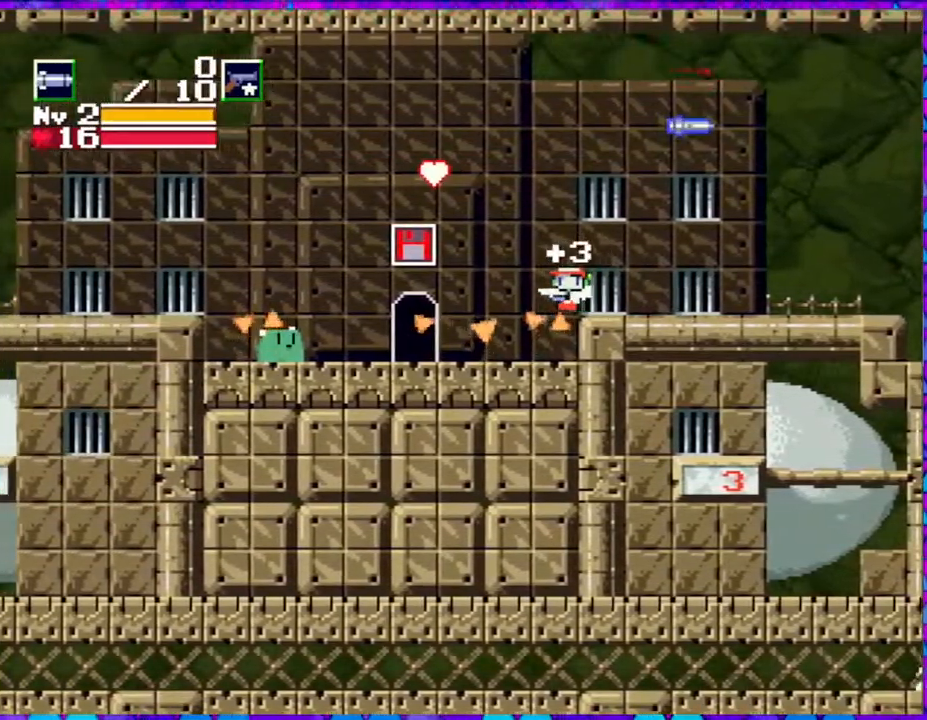
{"buttons": ["DPAD_RIGHT"], "right_stick": "center", "events": [[33, "DPAD_LEFT", "up"], [33, "DPAD_RIGHT", "down"]]}
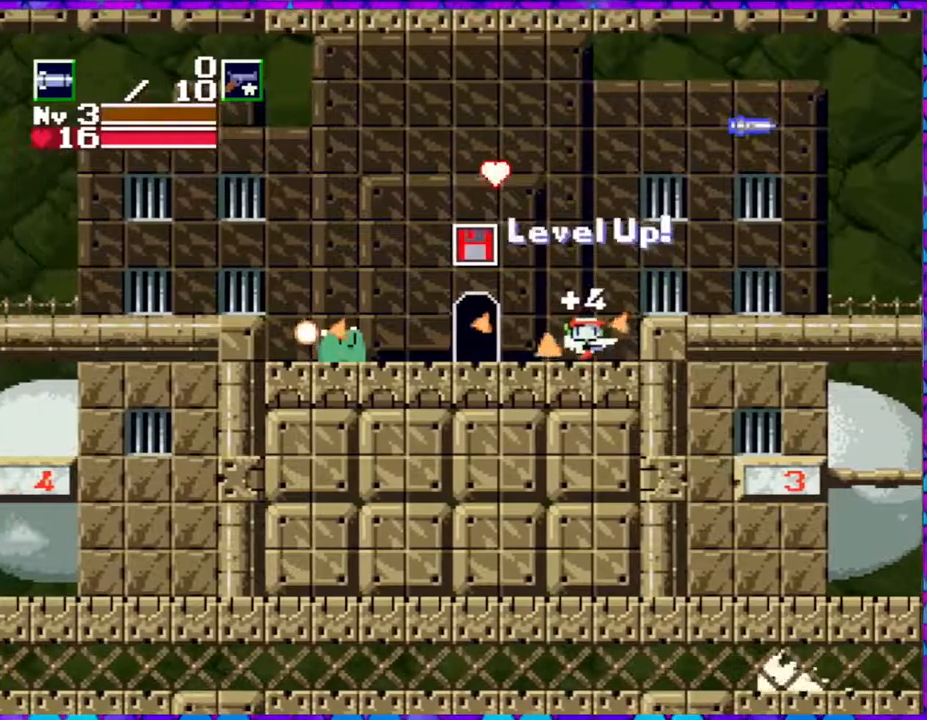
{"buttons": [], "right_stick": "center", "events": [[17, "DPAD_LEFT", "down"], [17, "DPAD_RIGHT", "up"], [150, "DPAD_LEFT", "up"], [150, "Y", "down"], [233, "Y", "up"]]}
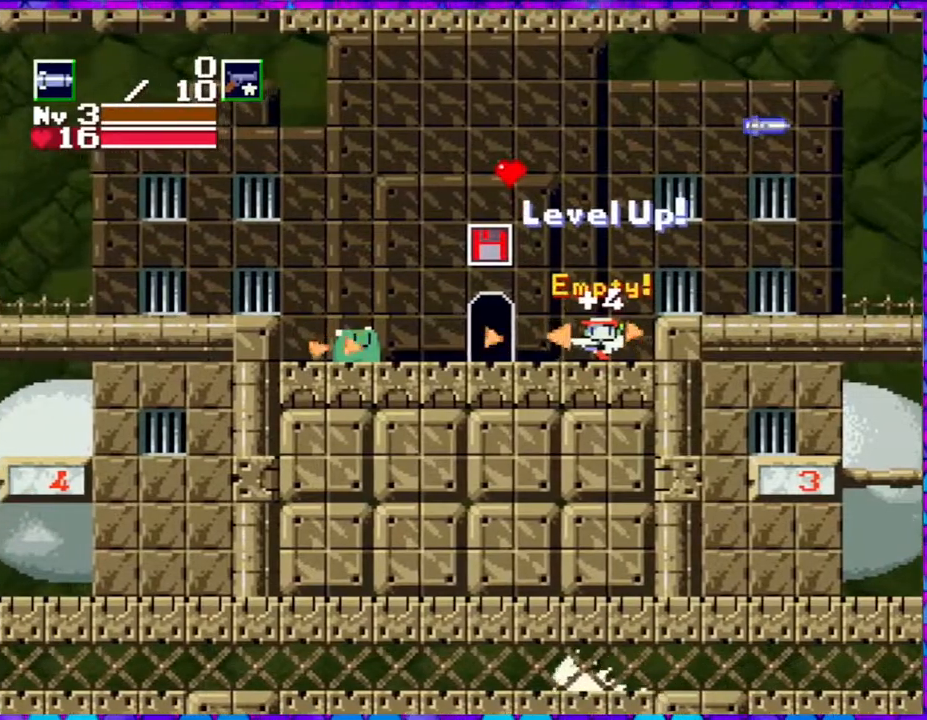
{"buttons": [], "right_stick": "center", "events": [[367, "R1", "down"], [483, "R1", "up"]]}
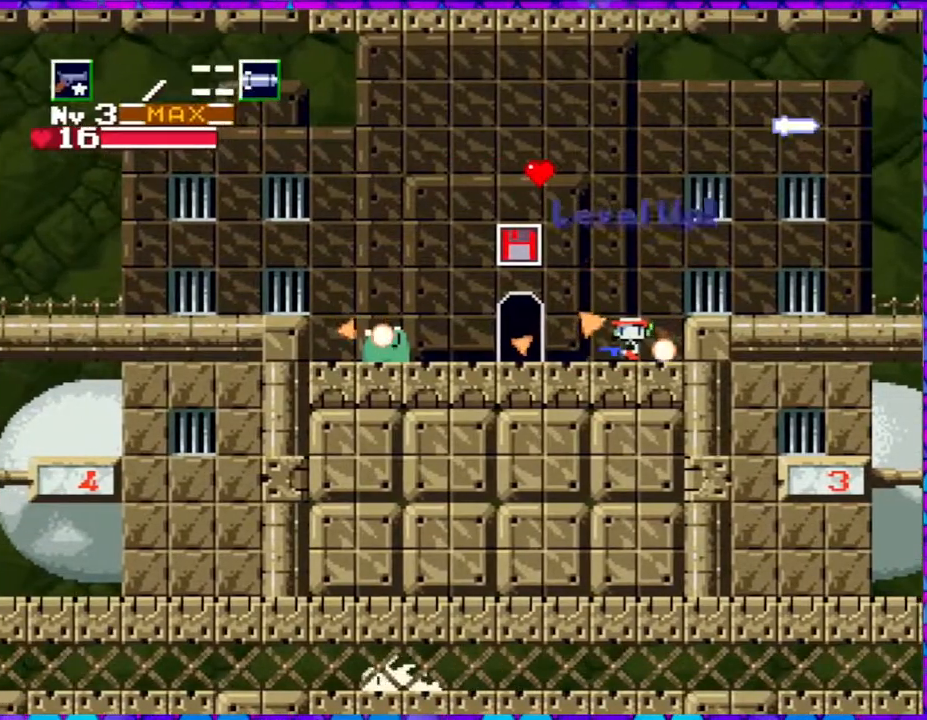
{"buttons": ["DPAD_RIGHT"], "right_stick": "center", "events": [[67, "Y", "down"], [183, "Y", "up"], [500, "DPAD_RIGHT", "down"]]}
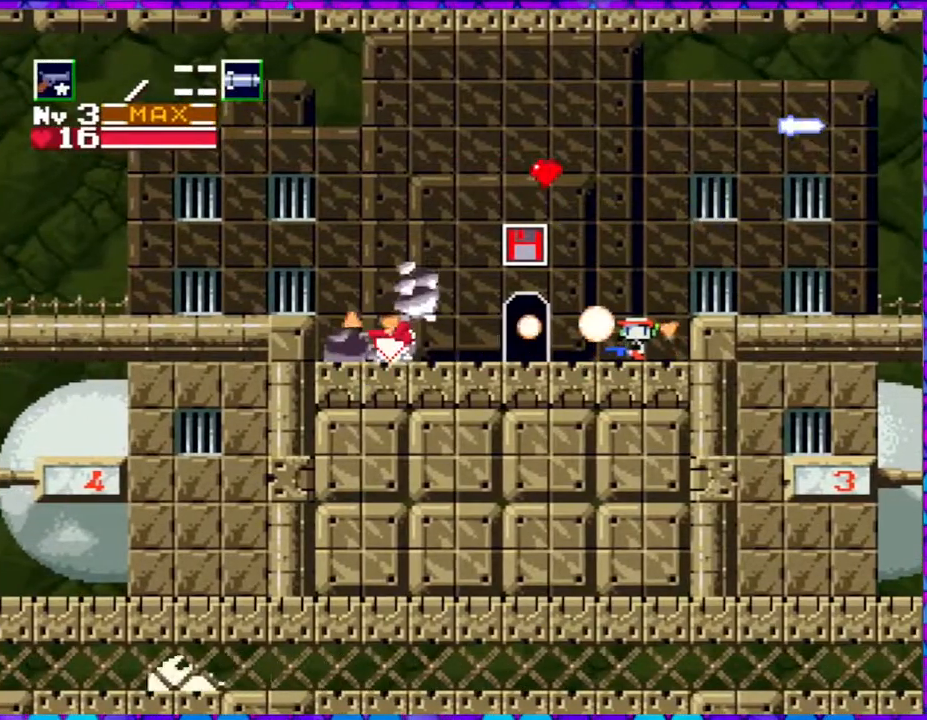
{"buttons": ["B", "DPAD_RIGHT"], "right_stick": "center", "events": [[67, "B", "down"]]}
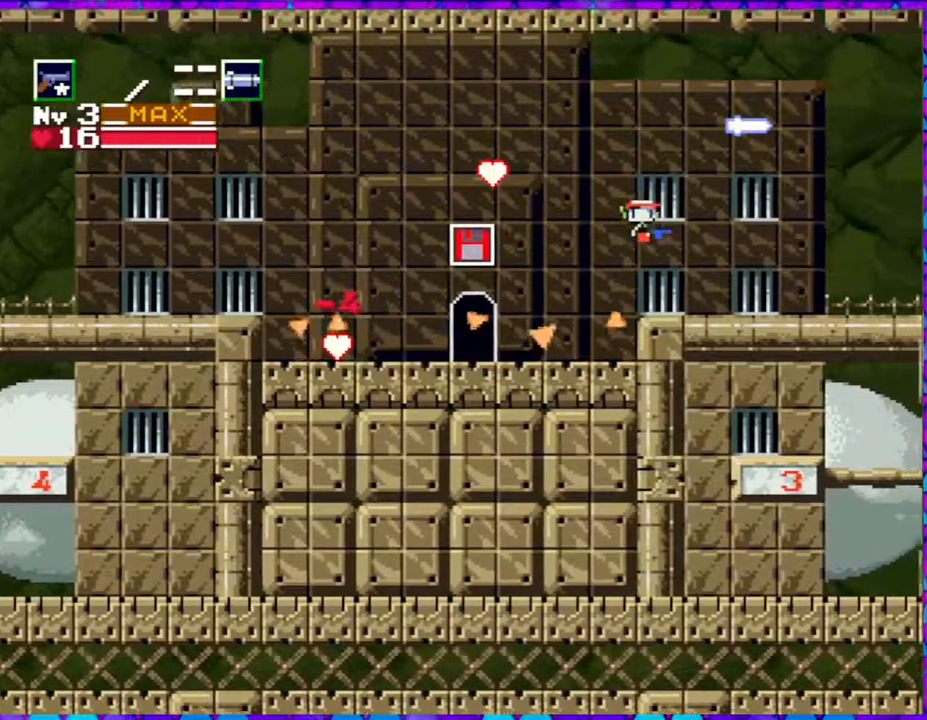
{"buttons": ["DPAD_LEFT"], "right_stick": "center", "events": [[33, "B", "up"], [233, "DPAD_LEFT", "down"], [233, "DPAD_RIGHT", "up"]]}
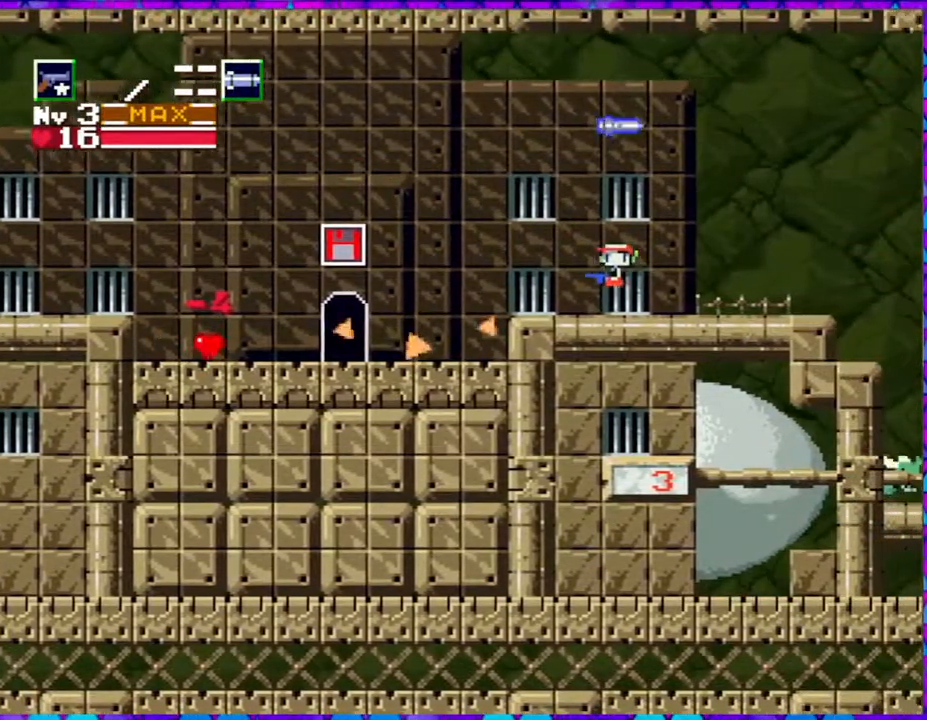
{"buttons": ["B"], "right_stick": "center", "events": [[100, "DPAD_LEFT", "up"], [167, "B", "down"]]}
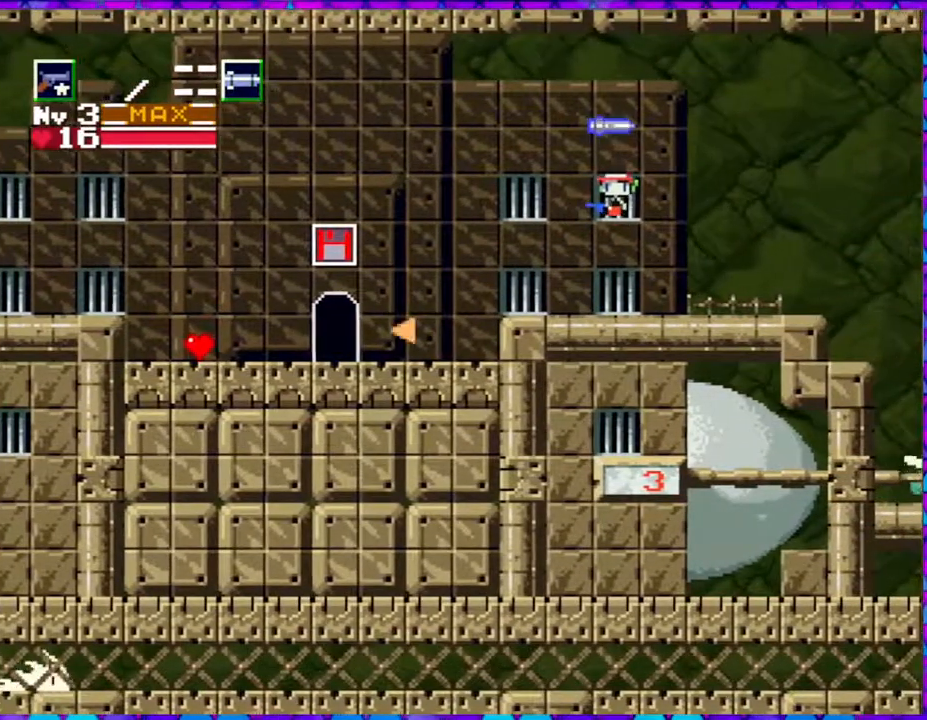
{"buttons": ["B", "DPAD_LEFT"], "right_stick": "center", "events": [[450, "DPAD_LEFT", "down"]]}
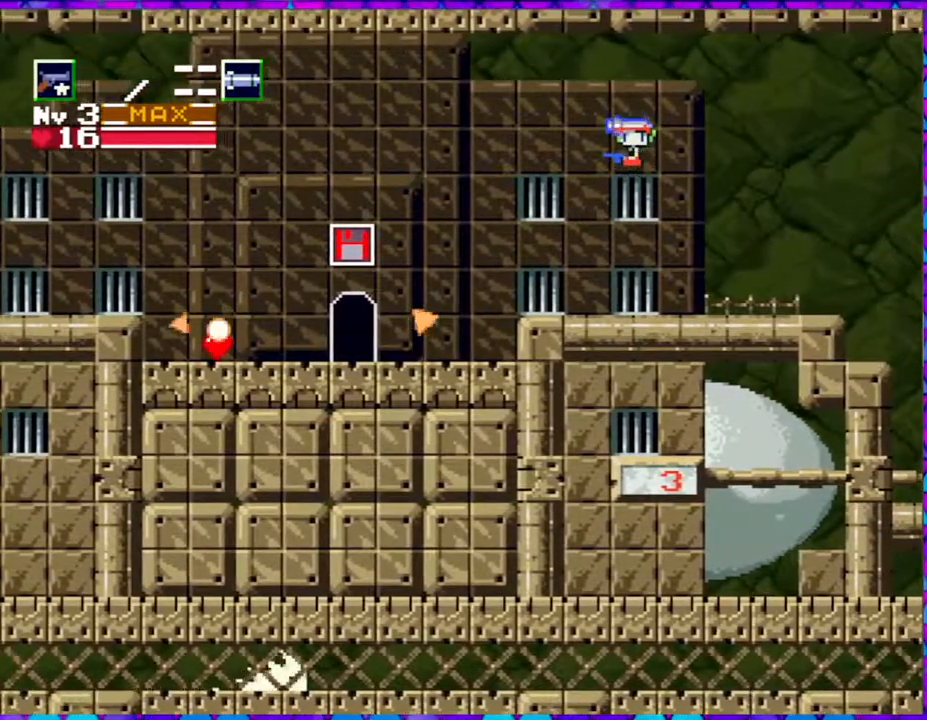
{"buttons": ["R1", "DPAD_LEFT"], "right_stick": "center", "events": [[350, "B", "up"], [433, "R1", "down"]]}
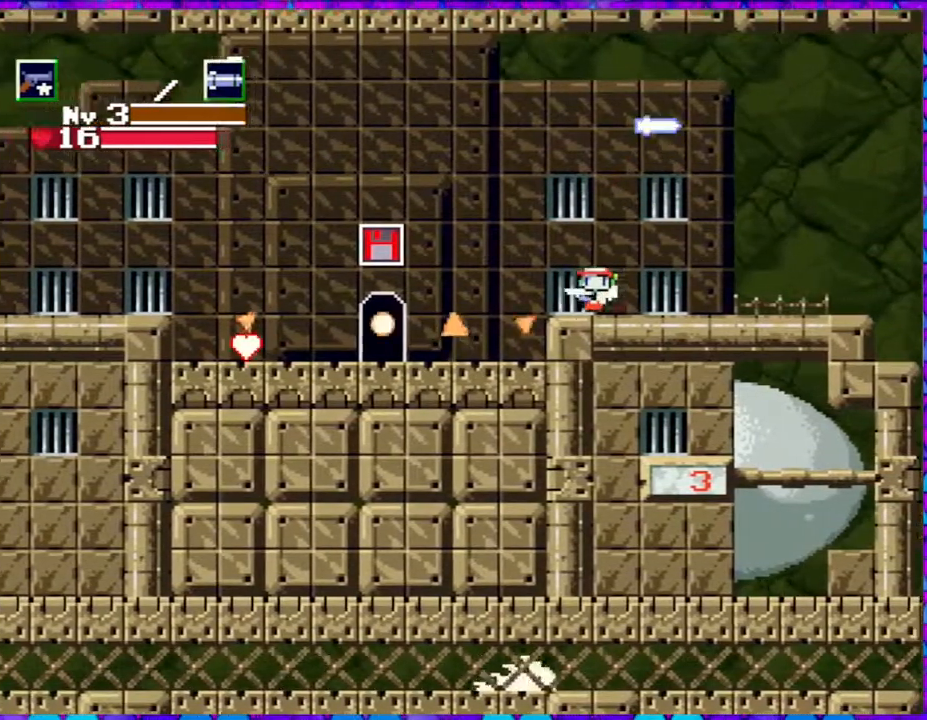
{"buttons": ["DPAD_LEFT"], "right_stick": "center", "events": [[50, "R1", "up"]]}
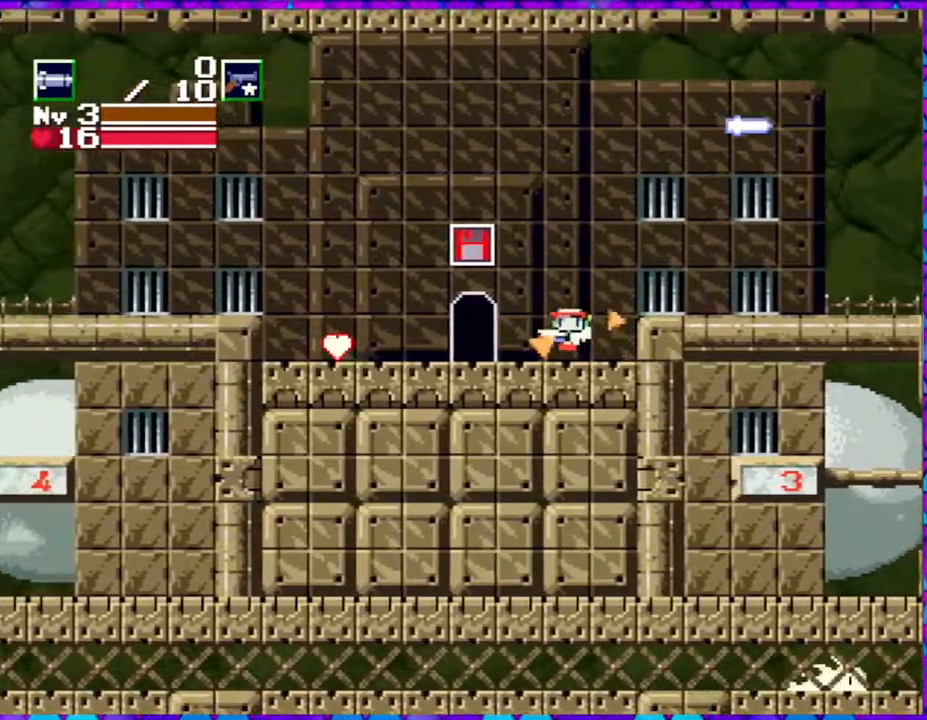
{"buttons": ["DPAD_LEFT"], "right_stick": "center", "events": []}
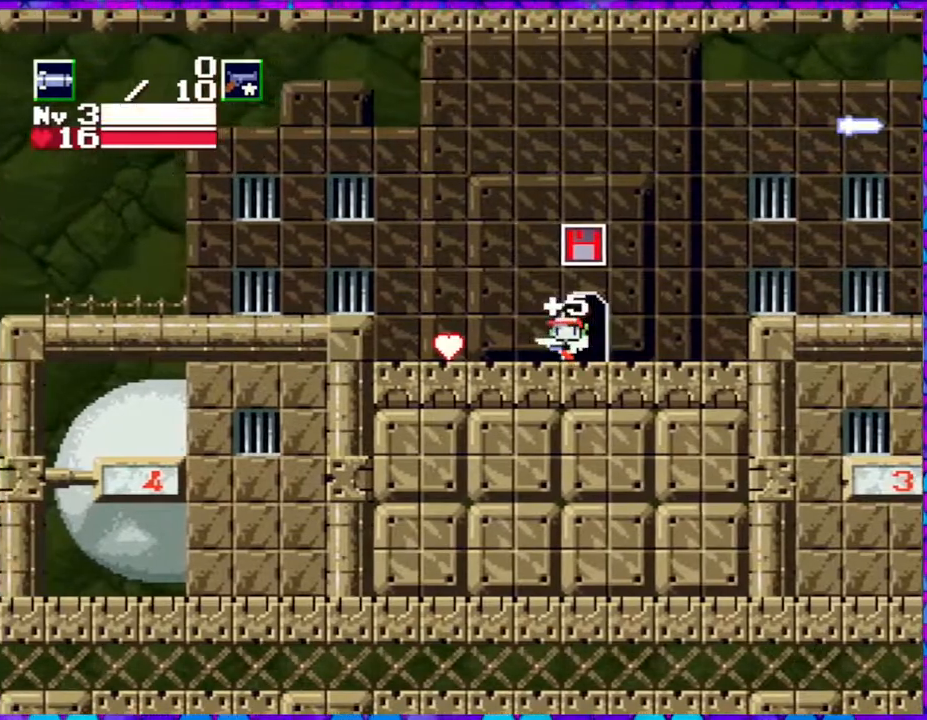
{"buttons": ["DPAD_LEFT"], "right_stick": "center", "events": []}
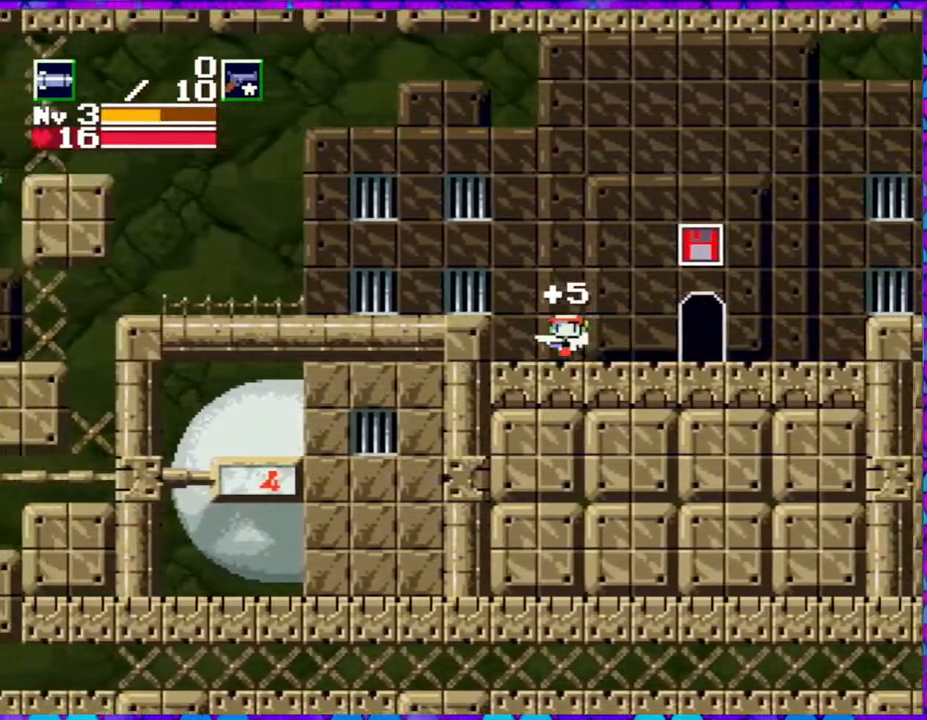
{"buttons": ["DPAD_LEFT"], "right_stick": "center", "events": [[50, "B", "down"], [217, "B", "up"], [283, "R1", "down"], [433, "R1", "up"]]}
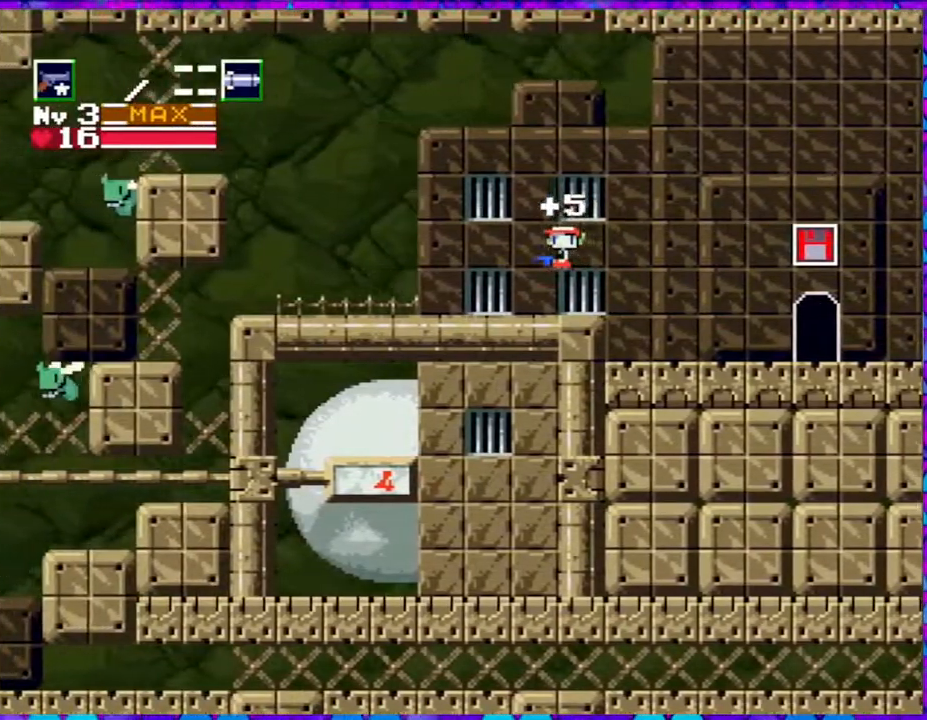
{"buttons": ["DPAD_LEFT"], "right_stick": "center", "events": []}
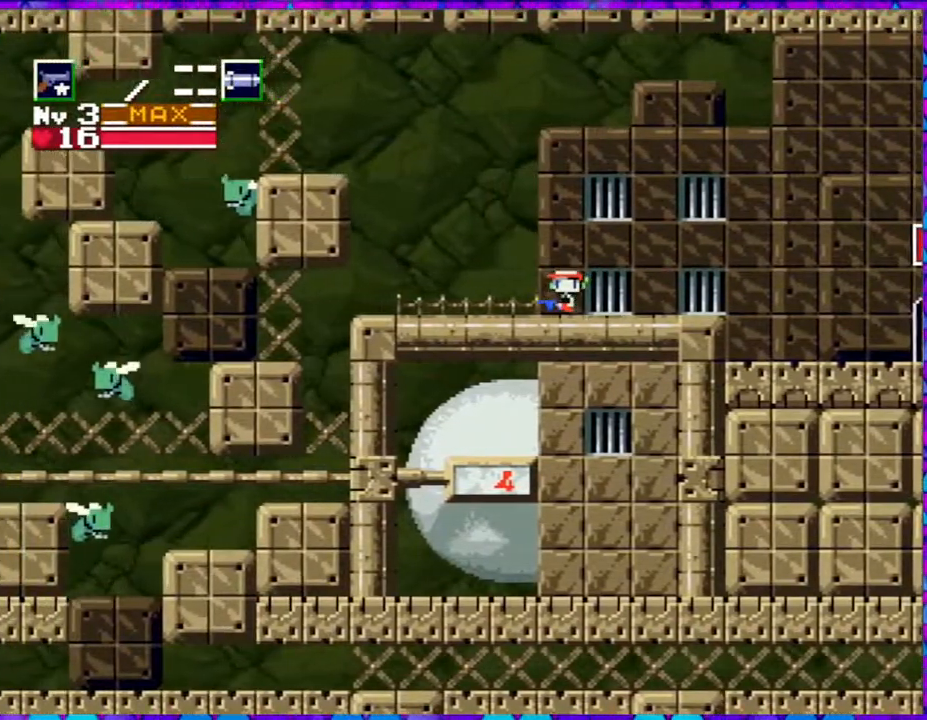
{"buttons": ["DPAD_LEFT"], "right_stick": "center", "events": [[200, "Y", "down"], [300, "Y", "up"]]}
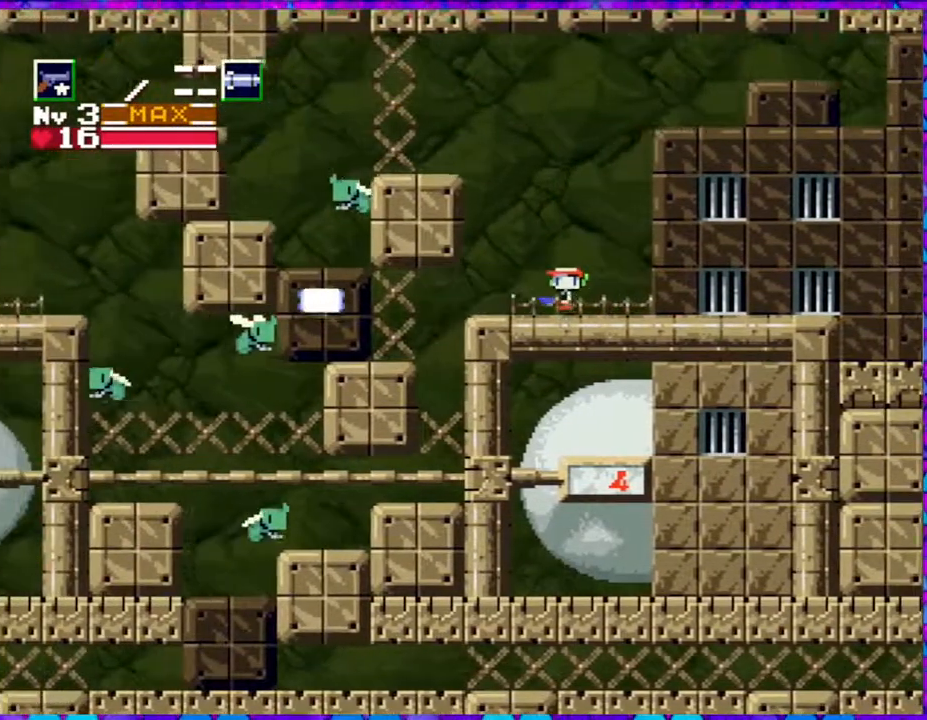
{"buttons": ["B", "DPAD_RIGHT"], "right_stick": "center", "events": [[100, "Y", "down"], [183, "Y", "up"], [200, "DPAD_LEFT", "up"], [250, "Y", "down"], [333, "Y", "up"], [383, "DPAD_RIGHT", "down"], [450, "B", "down"]]}
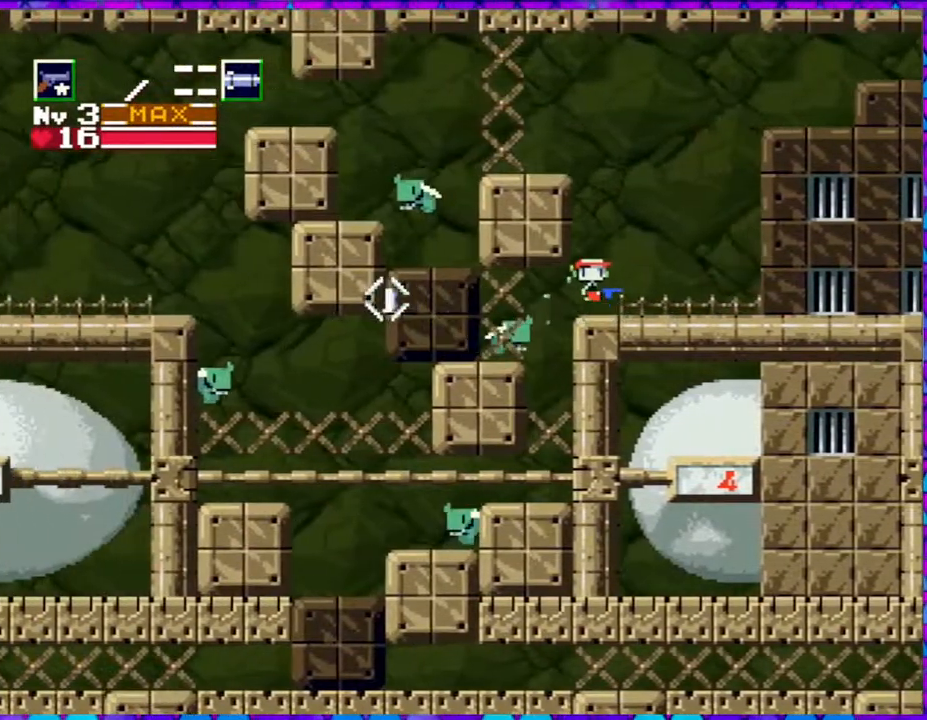
{"buttons": ["DPAD_LEFT"], "right_stick": "center", "events": [[250, "B", "up"], [400, "DPAD_RIGHT", "up"], [450, "DPAD_LEFT", "down"]]}
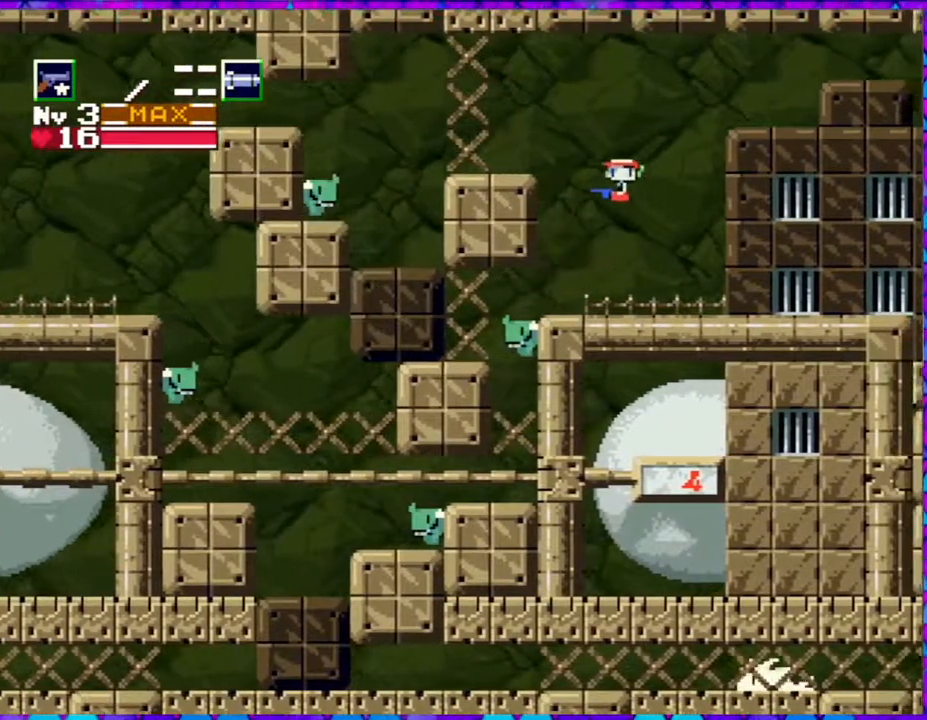
{"buttons": [], "right_stick": "center", "events": [[417, "DPAD_LEFT", "up"]]}
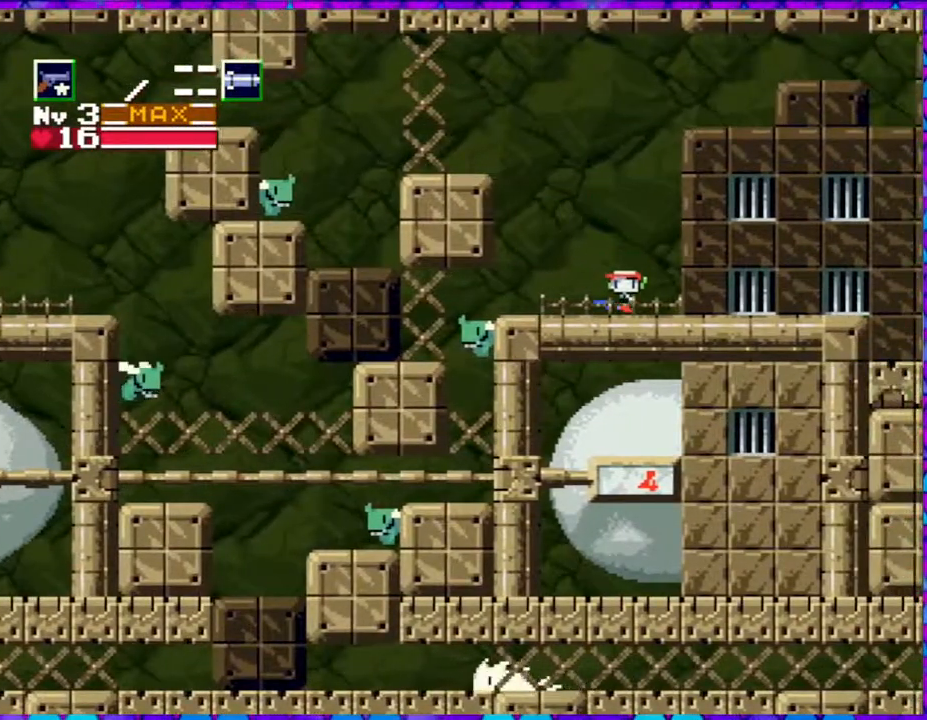
{"buttons": ["DPAD_LEFT"], "right_stick": "center", "events": [[200, "DPAD_LEFT", "down"]]}
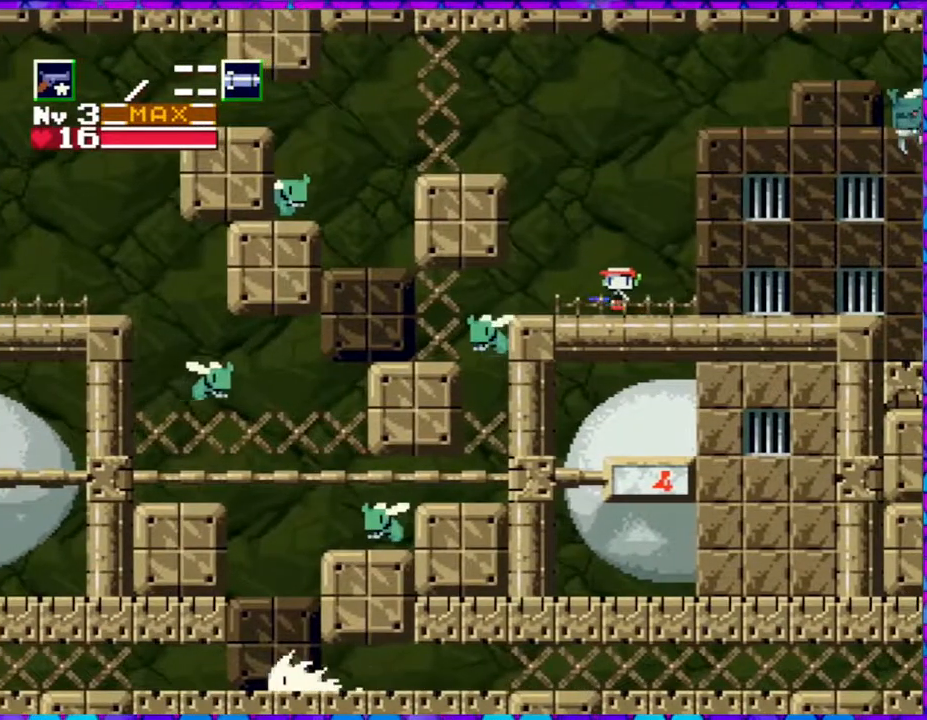
{"buttons": ["DPAD_RIGHT"], "right_stick": "center", "events": [[117, "DPAD_LEFT", "up"], [483, "DPAD_RIGHT", "down"]]}
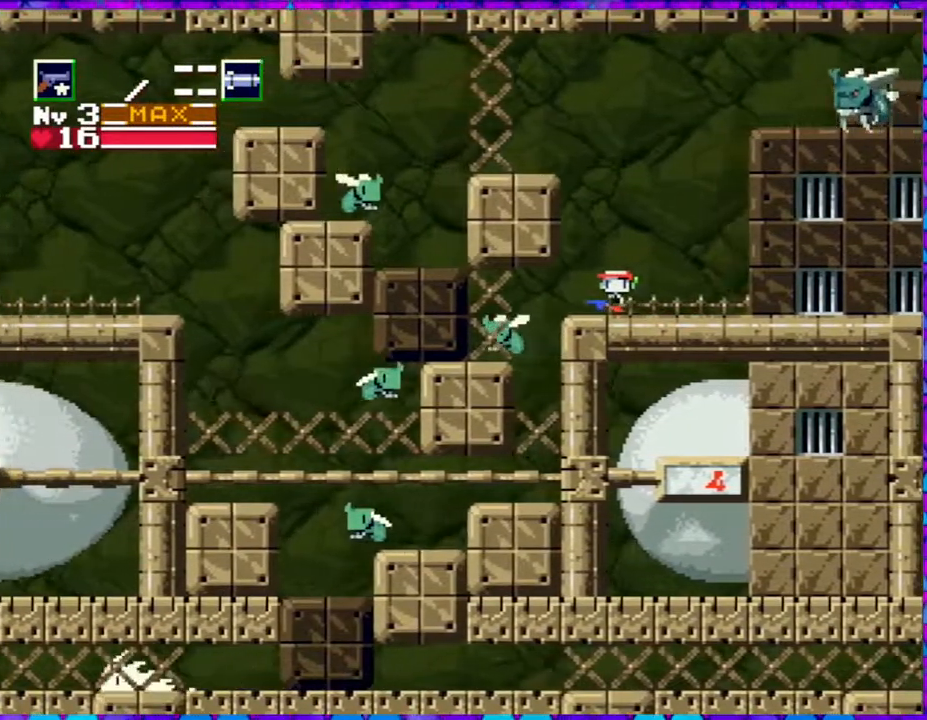
{"buttons": ["DPAD_UP", "DPAD_RIGHT"], "right_stick": "center", "events": [[17, "DPAD_RIGHT", "up"], [233, "DPAD_UP", "down"], [383, "Y", "down"], [483, "Y", "up"], [500, "DPAD_RIGHT", "down"]]}
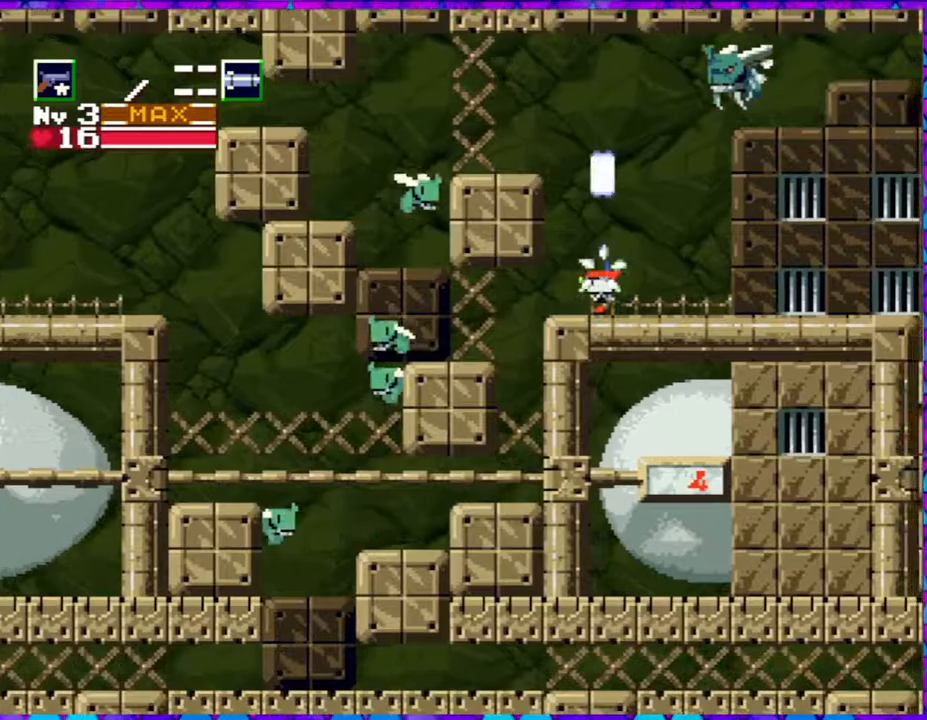
{"buttons": ["Y", "DPAD_UP", "DPAD_RIGHT"], "right_stick": "center", "events": [[67, "Y", "down"], [150, "Y", "up"], [233, "Y", "down"], [267, "DPAD_RIGHT", "up"], [267, "Y", "up"], [350, "Y", "down"], [433, "DPAD_RIGHT", "down"], [433, "Y", "up"], [483, "Y", "down"]]}
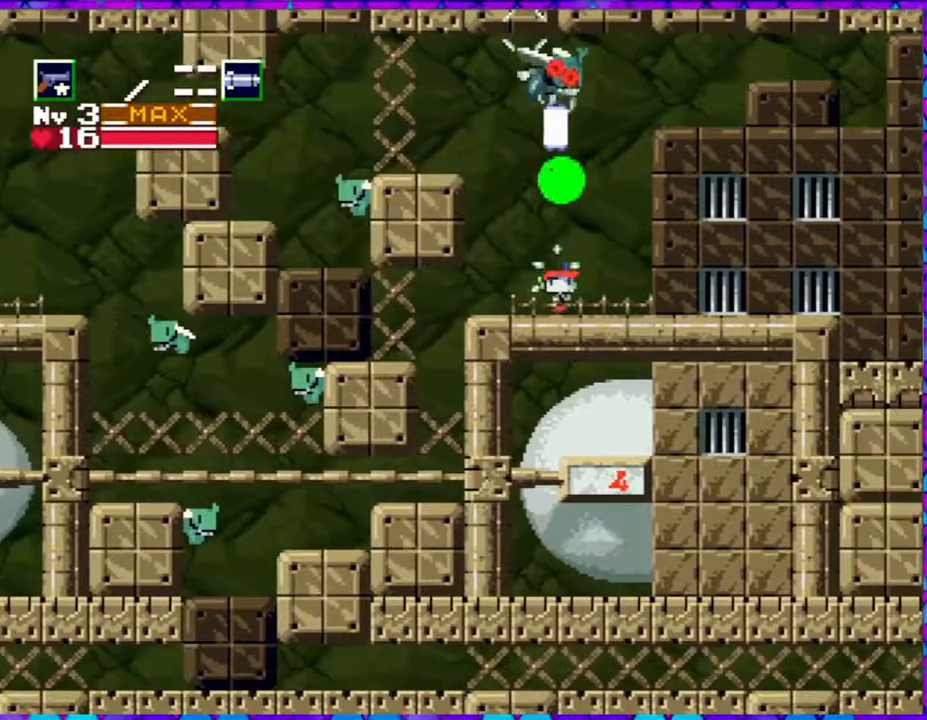
{"buttons": ["Y", "DPAD_LEFT"], "right_stick": "center", "events": [[100, "Y", "up"], [117, "Y", "down"], [233, "Y", "up"], [267, "Y", "down"], [367, "Y", "up"], [400, "DPAD_LEFT", "down"], [400, "DPAD_RIGHT", "up"], [417, "Y", "down"], [450, "DPAD_UP", "up"]]}
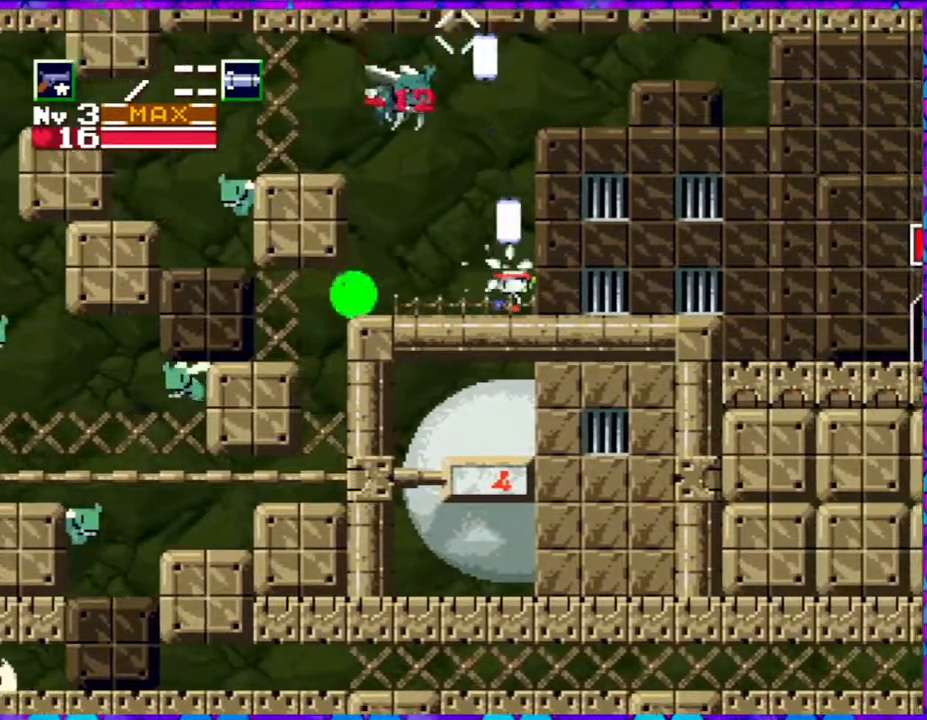
{"buttons": ["DPAD_UP", "DPAD_LEFT"], "right_stick": "center", "events": [[17, "DPAD_UP", "down"], [17, "Y", "up"]]}
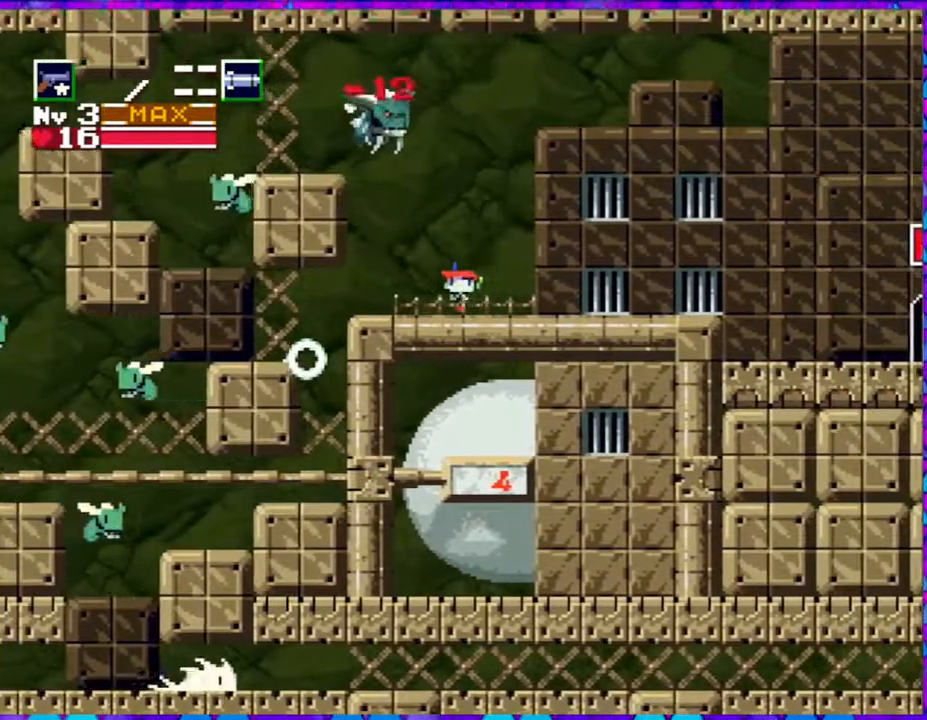
{"buttons": ["DPAD_UP"], "right_stick": "center", "events": [[200, "DPAD_LEFT", "up"], [233, "Y", "down"], [300, "Y", "up"], [383, "Y", "down"], [467, "Y", "up"]]}
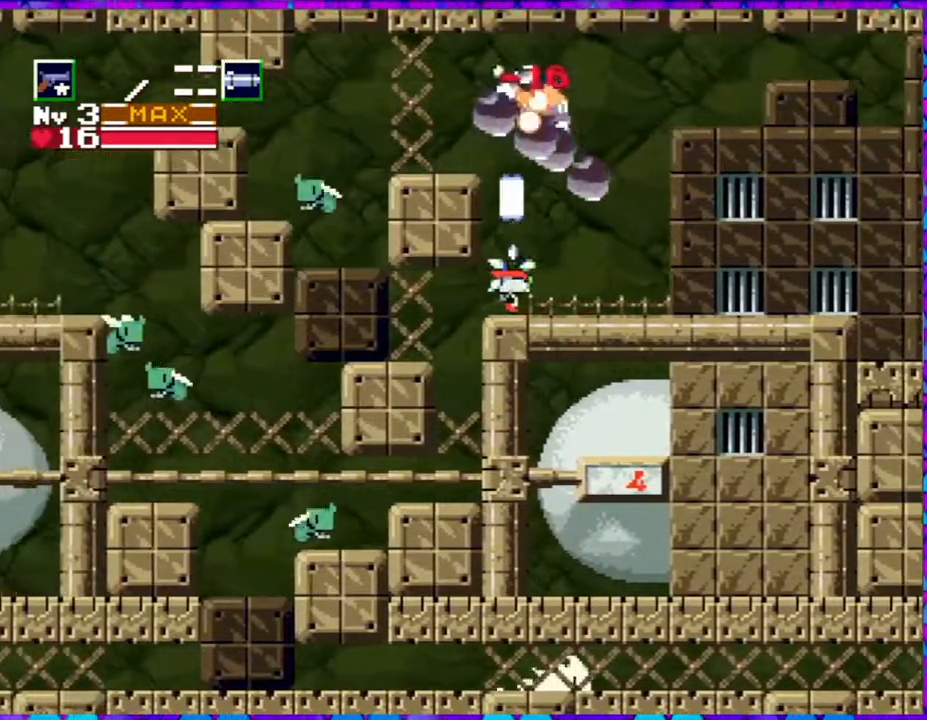
{"buttons": ["R1"], "right_stick": "center", "events": [[17, "Y", "down"], [67, "DPAD_RIGHT", "down"], [100, "Y", "up"], [150, "Y", "down"], [267, "Y", "up"], [300, "DPAD_RIGHT", "up"], [350, "DPAD_UP", "up"], [483, "R1", "down"]]}
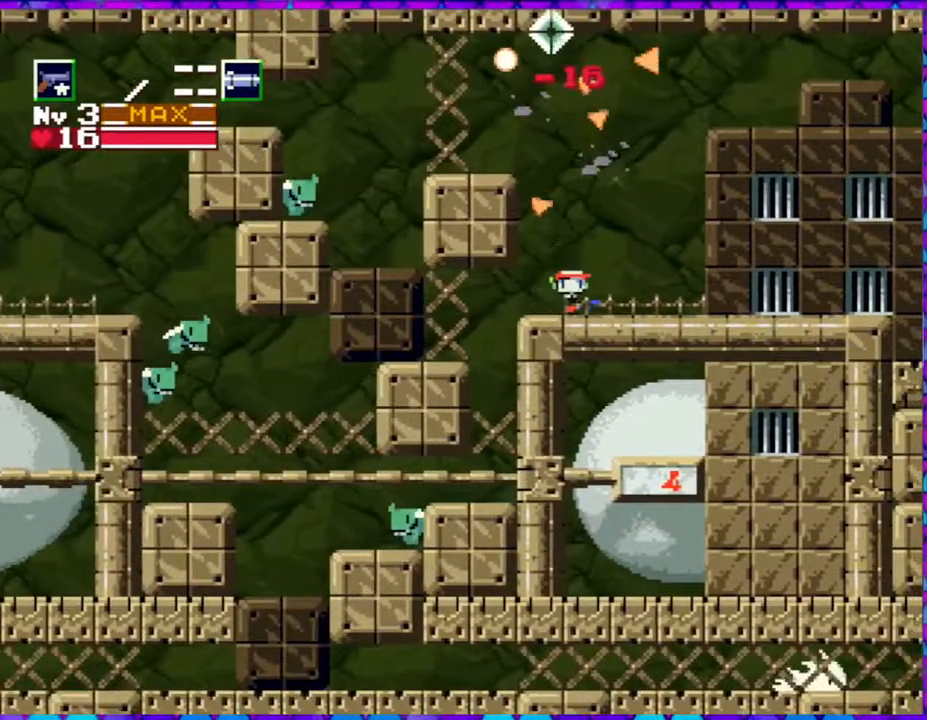
{"buttons": ["DPAD_RIGHT"], "right_stick": "center", "events": [[100, "R1", "up"], [333, "DPAD_RIGHT", "down"]]}